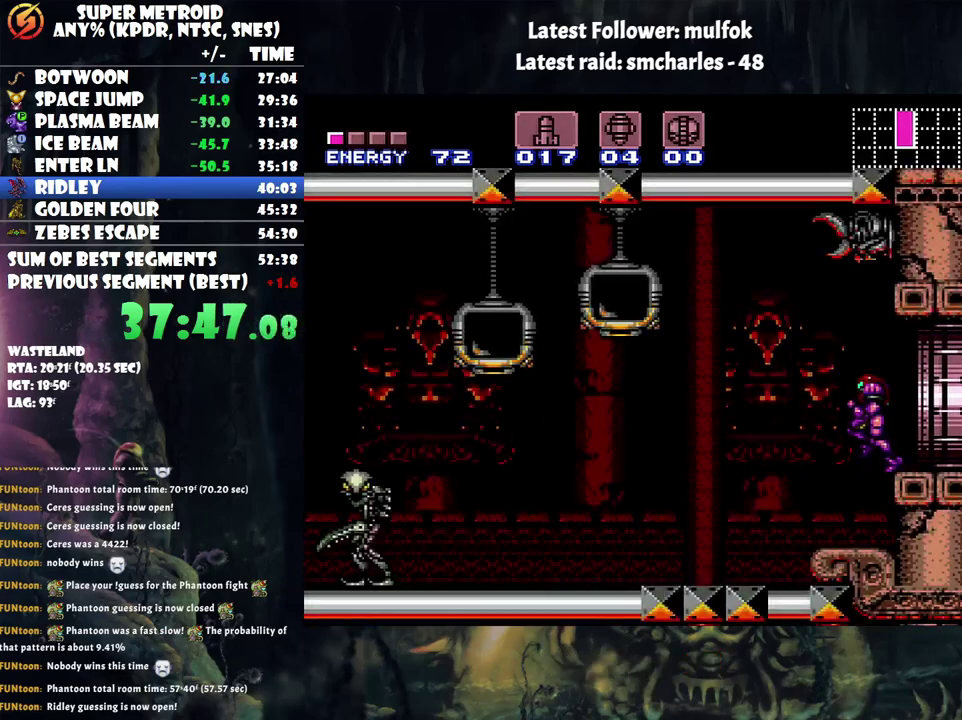
Gameplay with a controller (Nintendo layout); each line is a JSON object with the inputs held at the frame after it. "events" lists button and stick changes between this image and that frame as [ms after this image, input, new state], when the widget could be followed in between. Not read: L3 R3.
{"buttons": ["A", "DPAD_LEFT"], "events": [[117, "DPAD_LEFT", "up"], [483, "DPAD_LEFT", "down"]]}
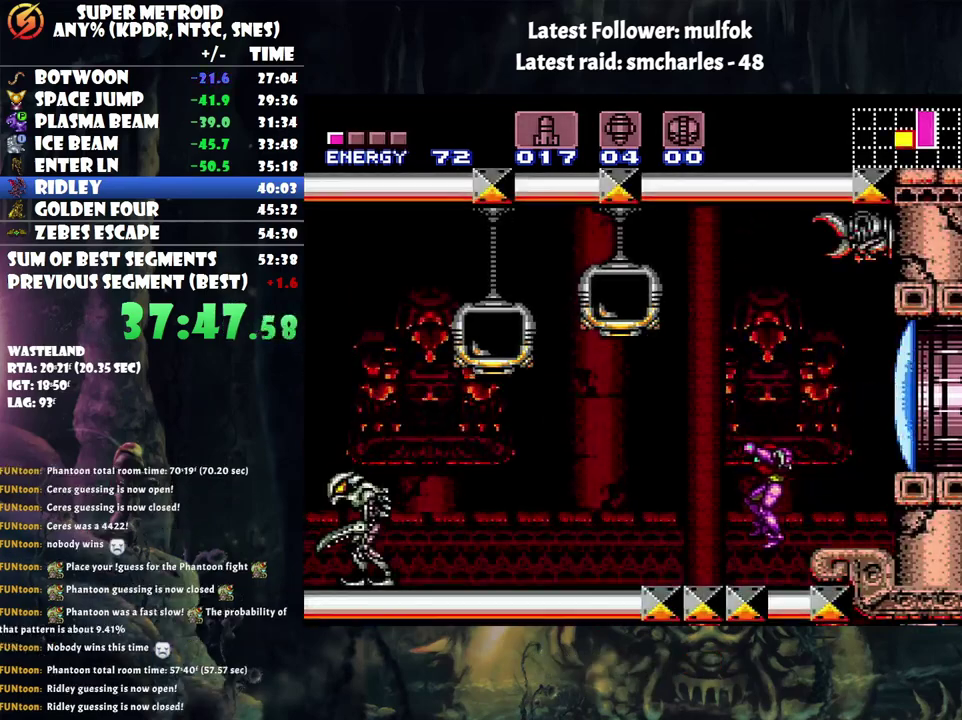
{"buttons": ["A", "DPAD_LEFT"], "events": []}
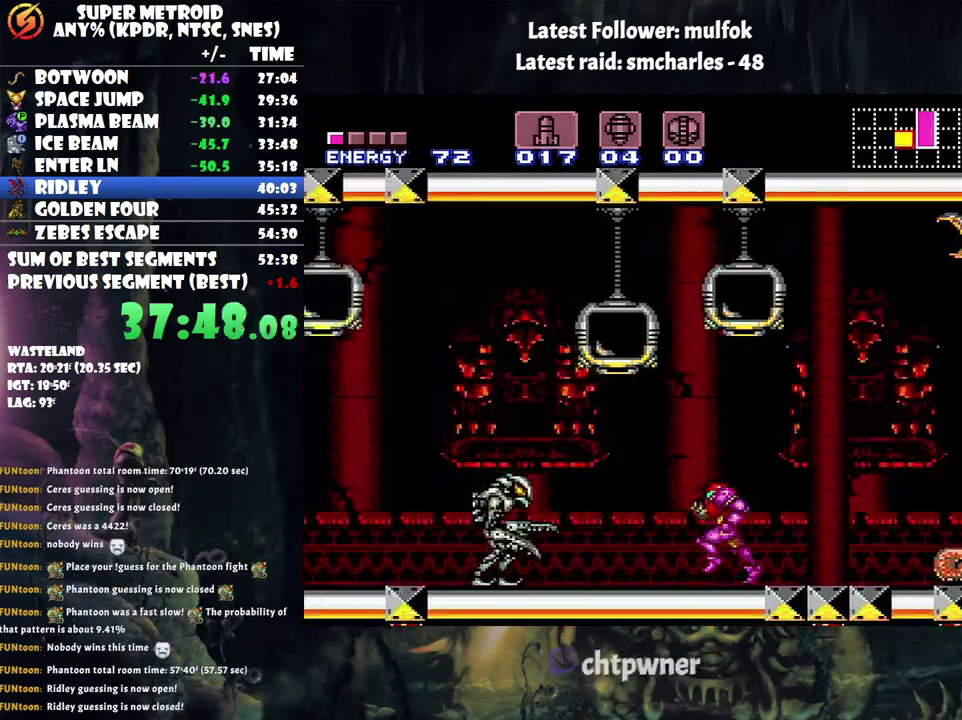
{"buttons": ["Y", "DPAD_LEFT"], "events": [[17, "B", "down"], [217, "A", "up"], [350, "B", "up"], [467, "Y", "down"]]}
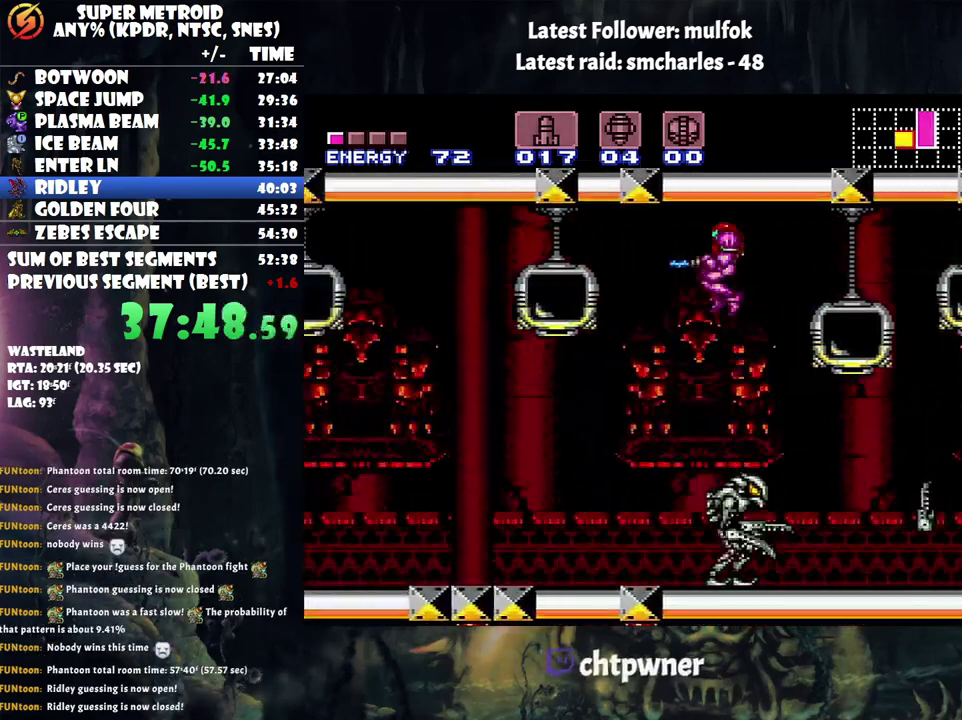
{"buttons": ["Y", "DPAD_LEFT"], "events": []}
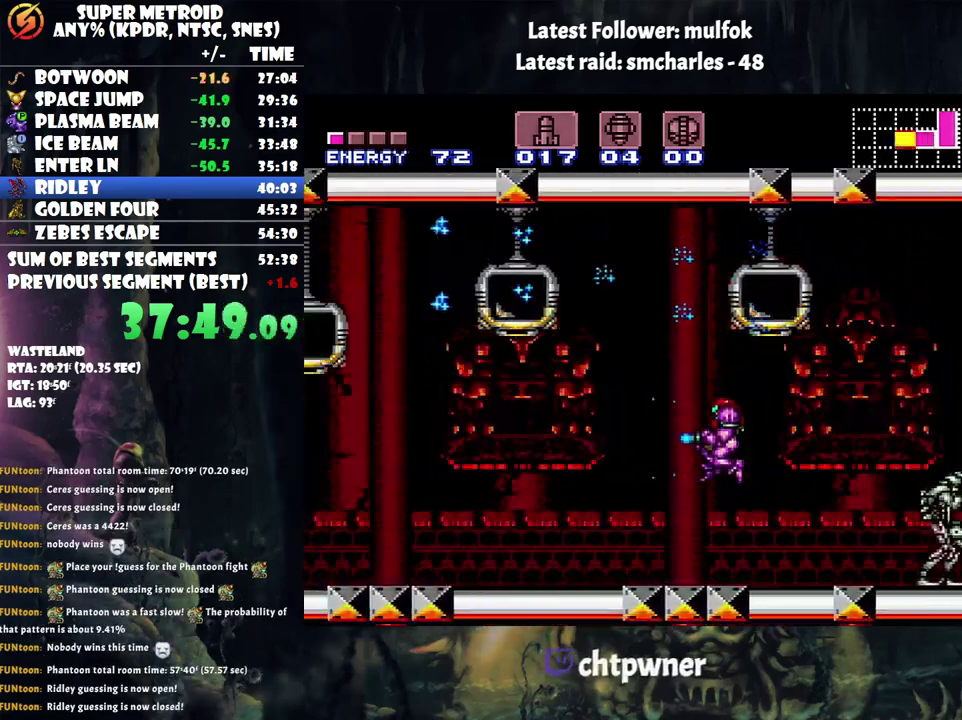
{"buttons": ["B", "Y"], "events": [[33, "DPAD_LEFT", "up"], [450, "B", "down"]]}
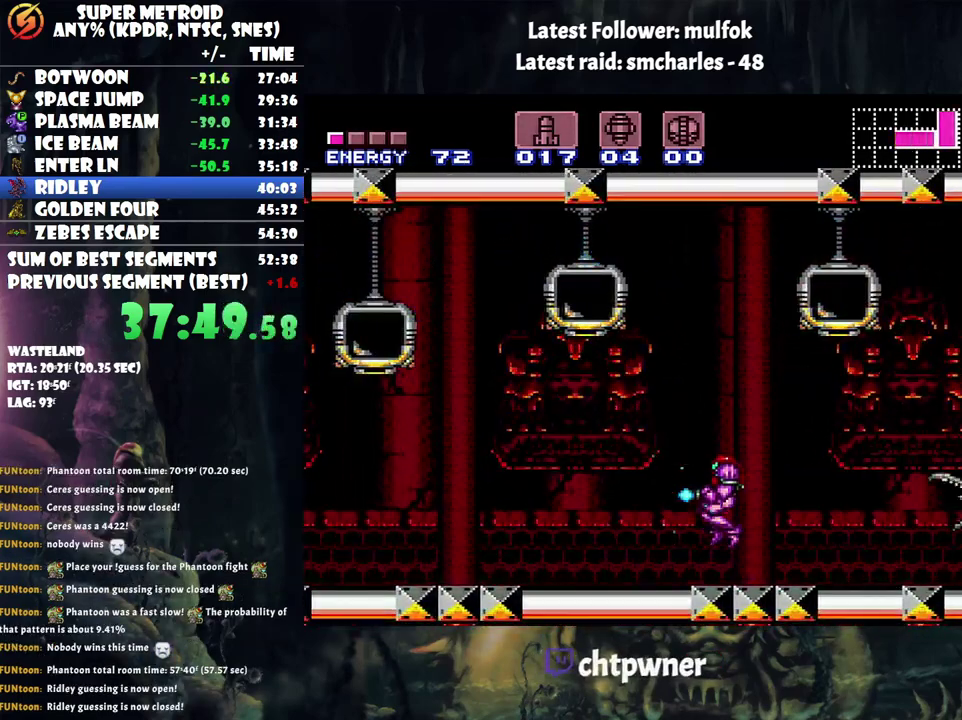
{"buttons": ["Y", "DPAD_RIGHT"], "events": [[100, "B", "up"], [167, "DPAD_RIGHT", "down"], [350, "DPAD_RIGHT", "up"], [500, "DPAD_RIGHT", "down"]]}
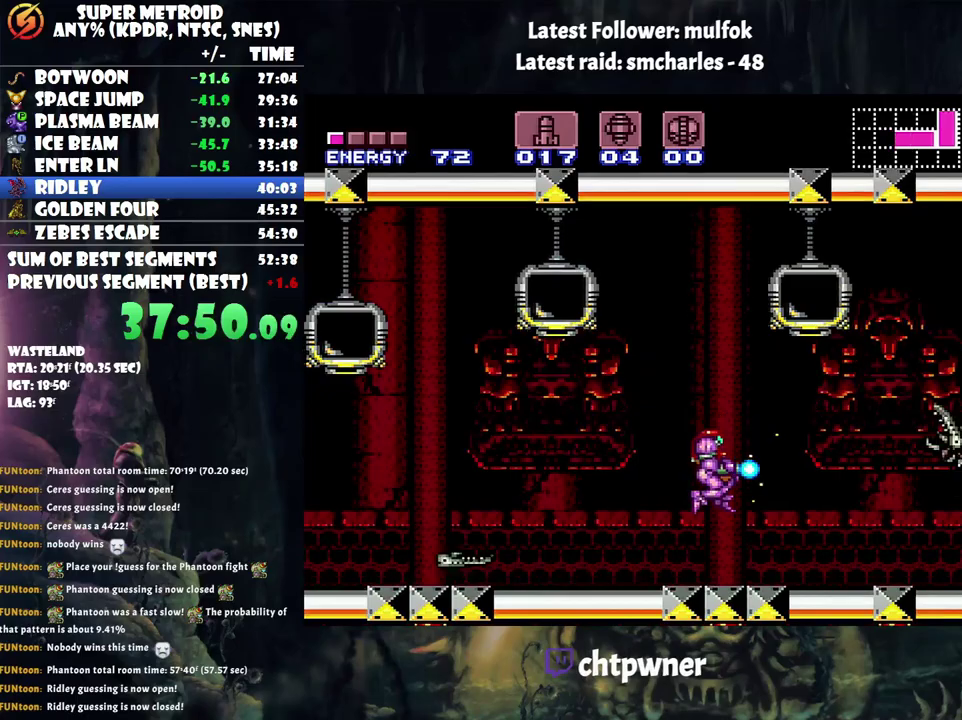
{"buttons": ["Y"], "events": [[100, "DPAD_RIGHT", "up"], [217, "DPAD_LEFT", "down"], [283, "DPAD_LEFT", "up"]]}
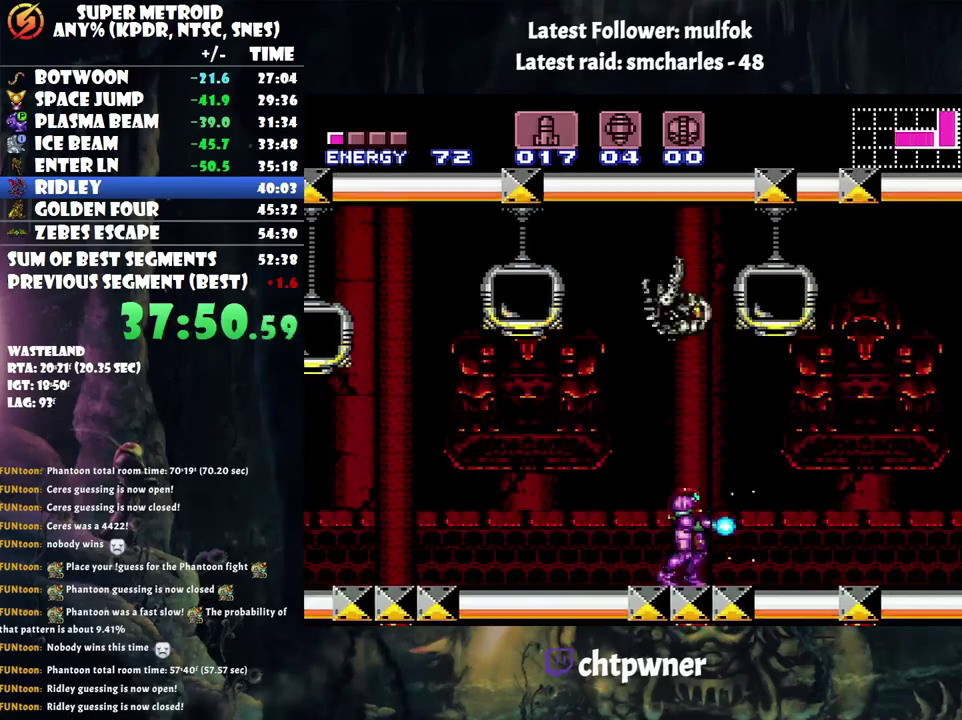
{"buttons": ["Y", "DPAD_LEFT"], "events": [[200, "DPAD_RIGHT", "down"], [267, "DPAD_RIGHT", "up"], [483, "DPAD_LEFT", "down"]]}
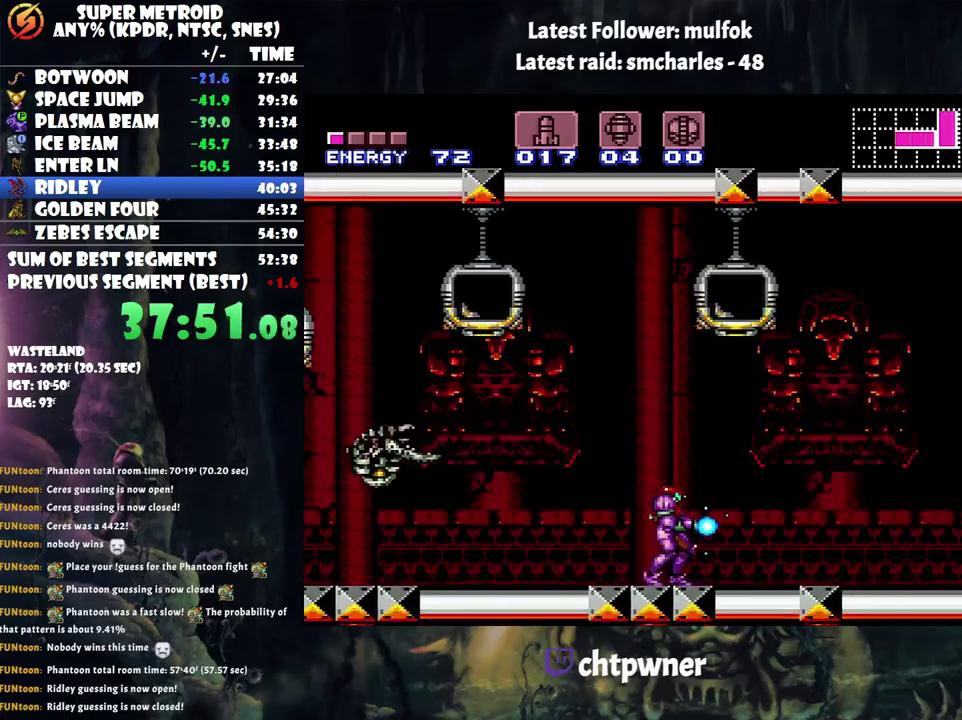
{"buttons": ["Y"], "events": [[67, "DPAD_LEFT", "up"], [200, "DPAD_LEFT", "down"], [283, "DPAD_LEFT", "up"]]}
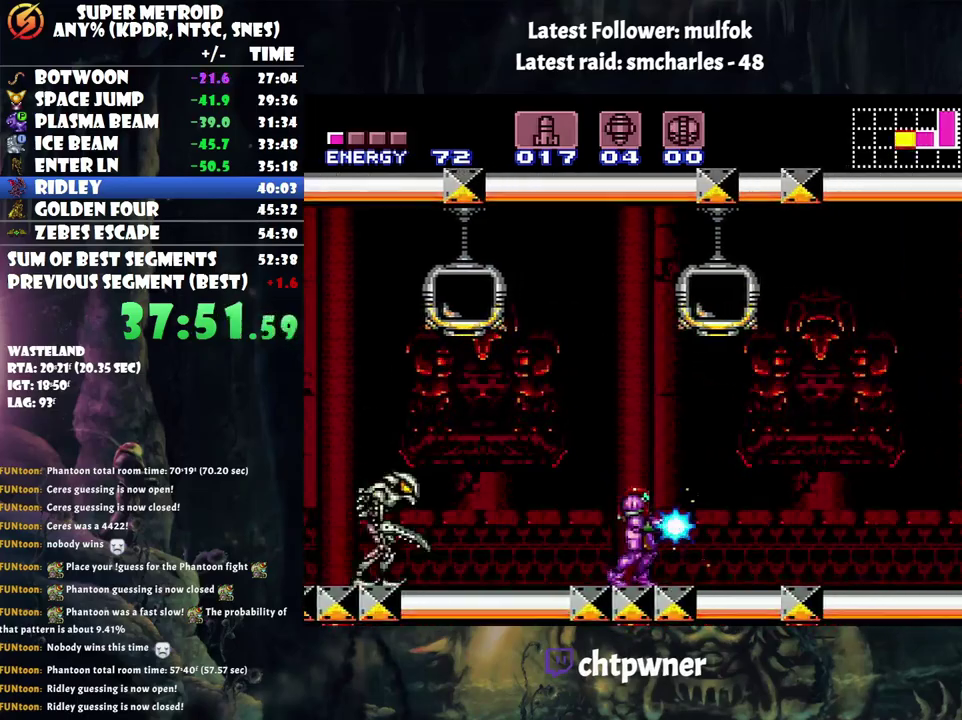
{"buttons": ["B", "Y", "DPAD_DOWN"], "events": [[300, "B", "down"], [350, "DPAD_DOWN", "down"]]}
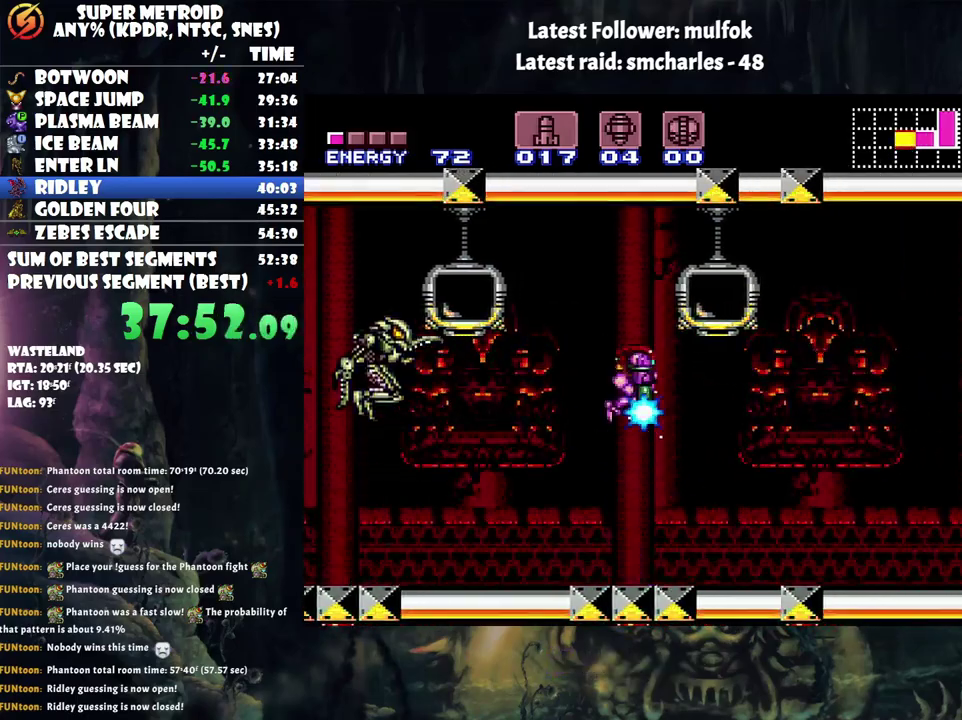
{"buttons": ["DPAD_DOWN"], "events": [[267, "B", "up"], [267, "Y", "up"]]}
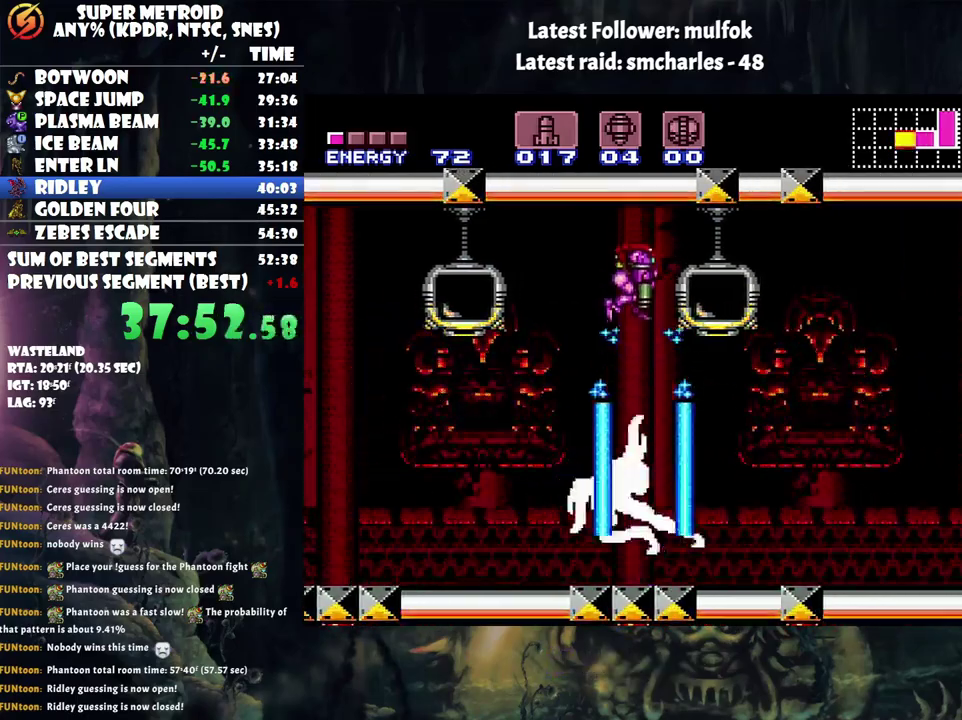
{"buttons": ["A"], "events": [[100, "DPAD_DOWN", "up"], [233, "A", "down"]]}
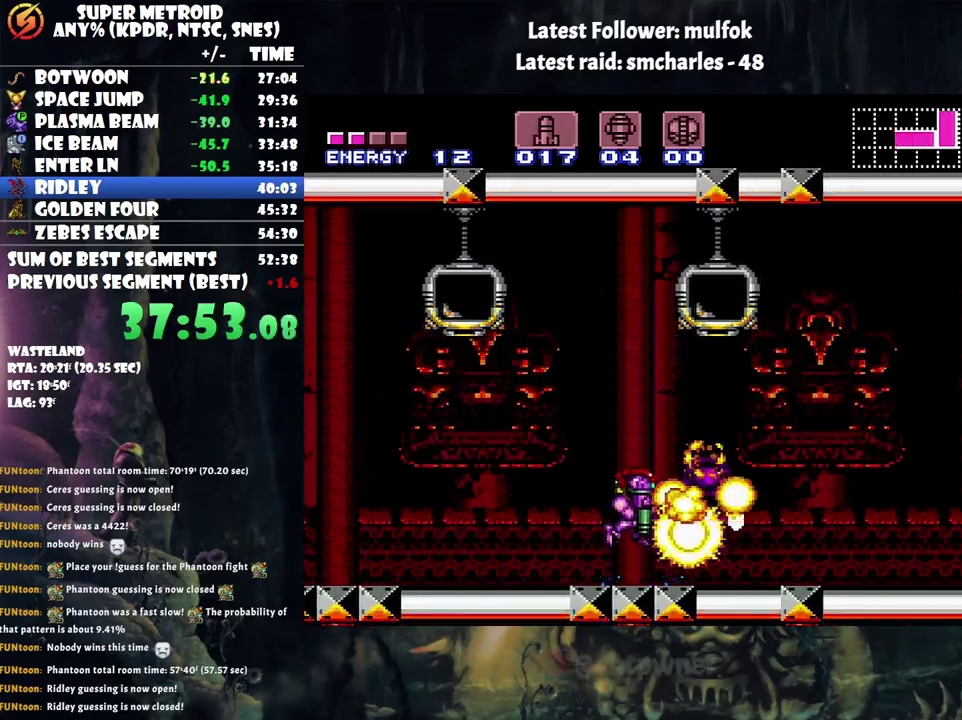
{"buttons": ["A", "DPAD_LEFT"], "events": [[83, "DPAD_RIGHT", "down"], [350, "DPAD_RIGHT", "up"], [417, "DPAD_LEFT", "down"]]}
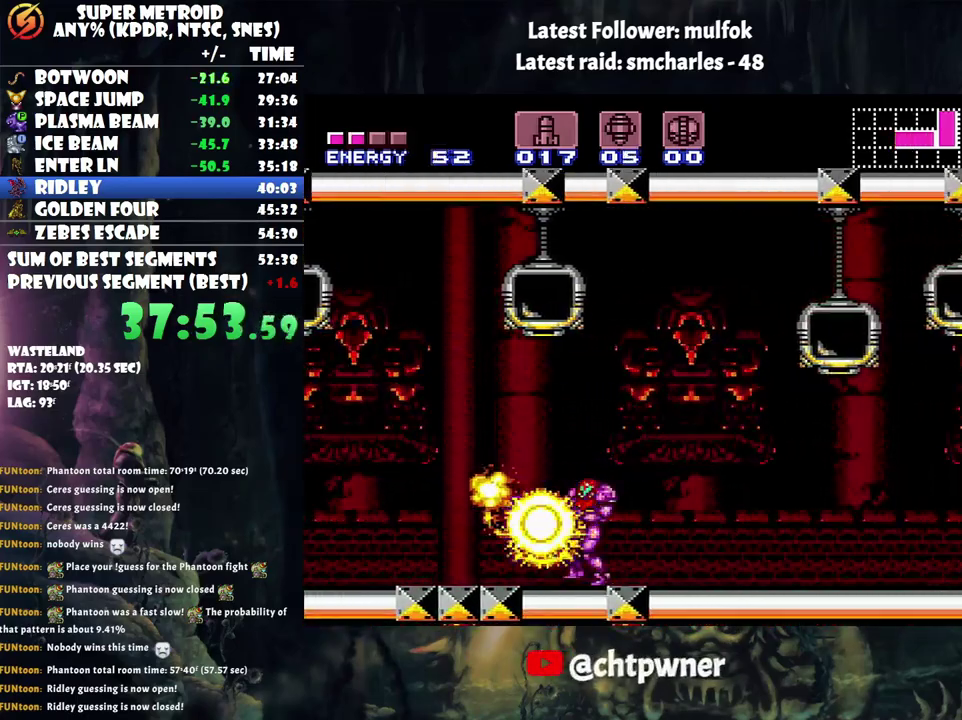
{"buttons": ["Y", "DPAD_LEFT"], "events": [[283, "A", "up"], [400, "Y", "down"]]}
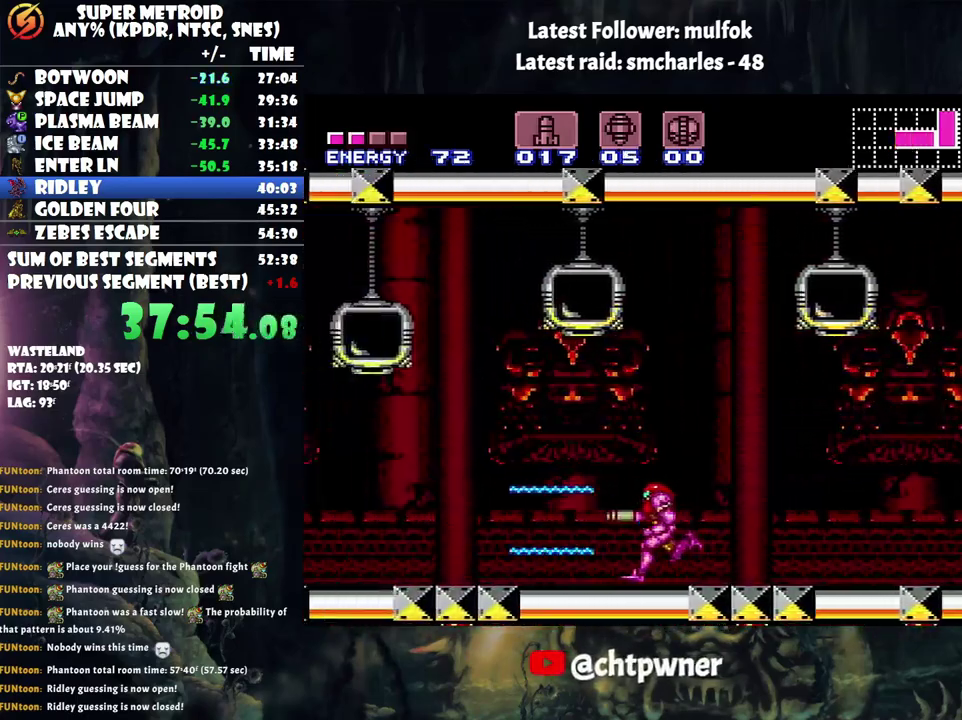
{"buttons": ["Y"], "events": [[200, "DPAD_LEFT", "up"]]}
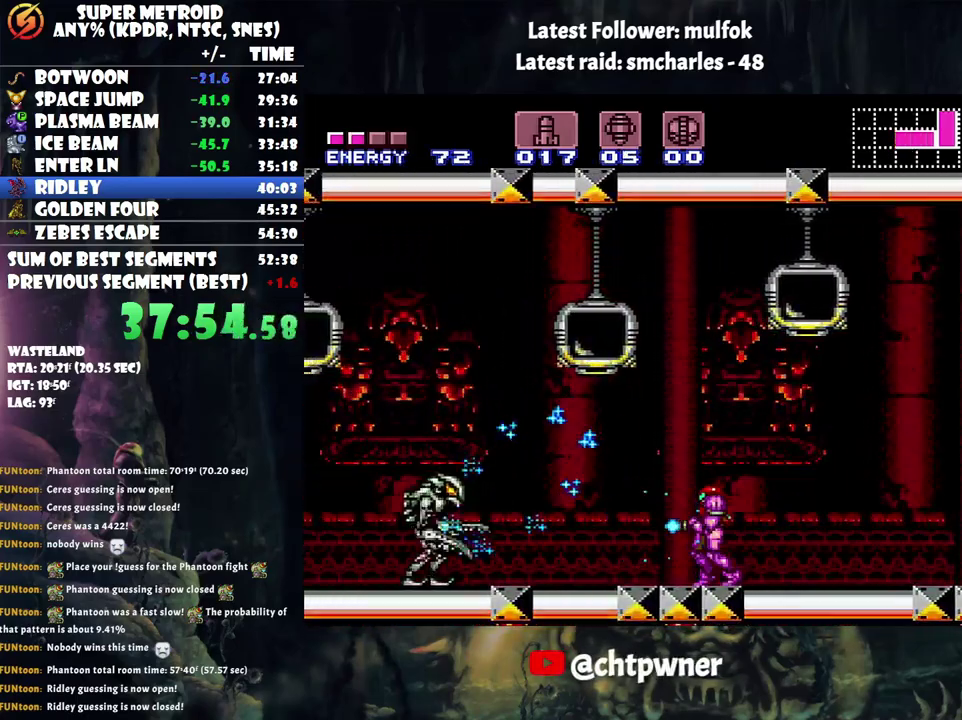
{"buttons": ["Y"], "events": [[100, "B", "down"], [267, "DPAD_LEFT", "down"], [350, "B", "up"], [483, "DPAD_LEFT", "up"]]}
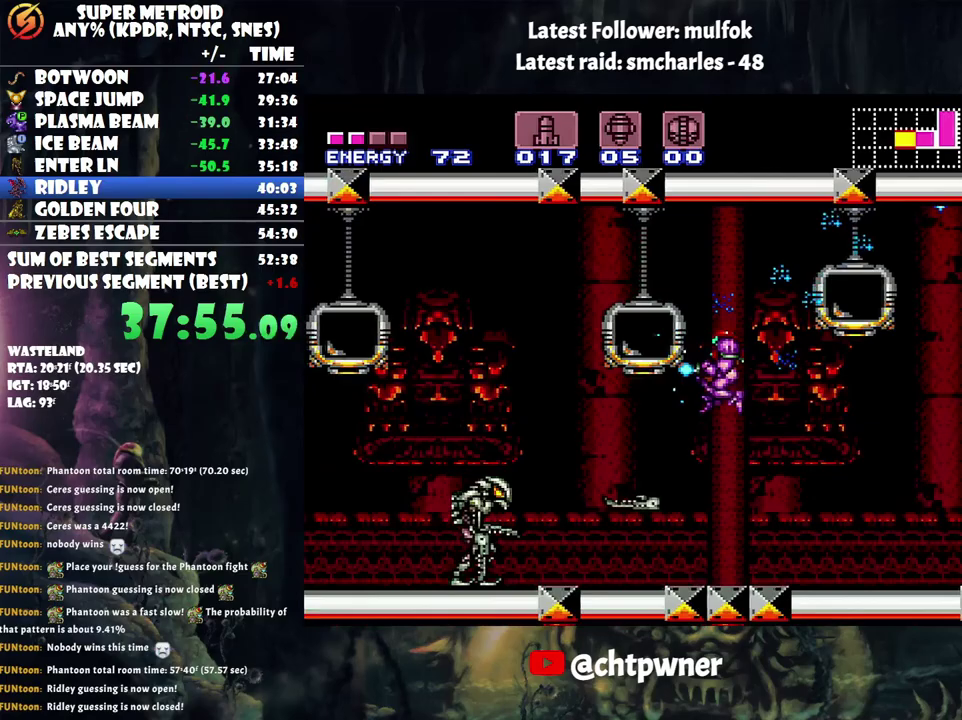
{"buttons": ["Y"], "events": []}
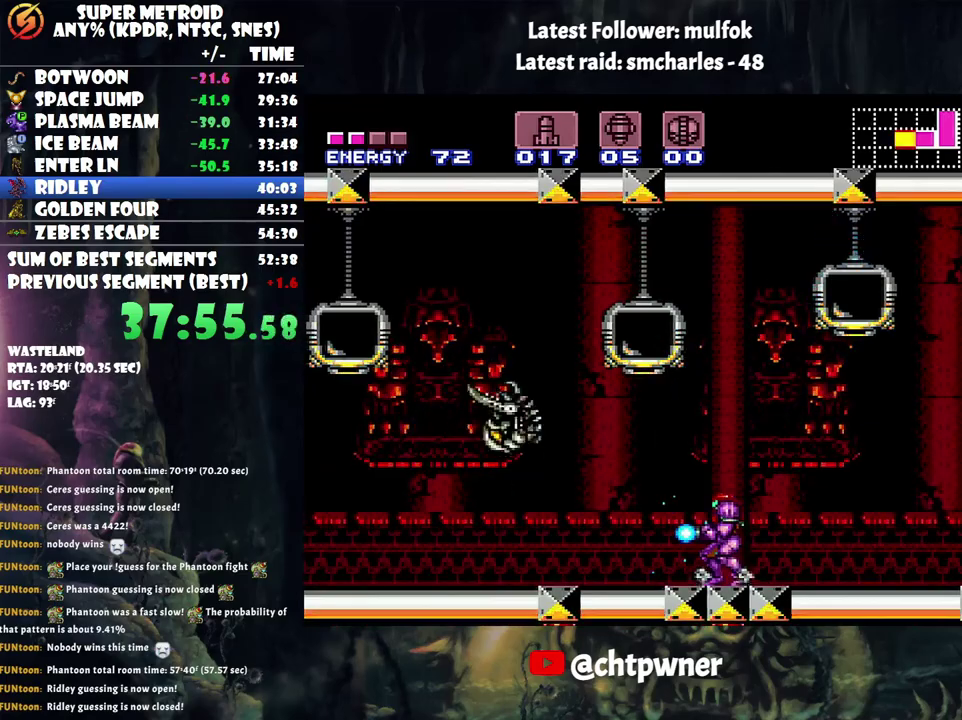
{"buttons": ["Y"], "events": [[33, "DPAD_RIGHT", "down"], [133, "DPAD_RIGHT", "up"]]}
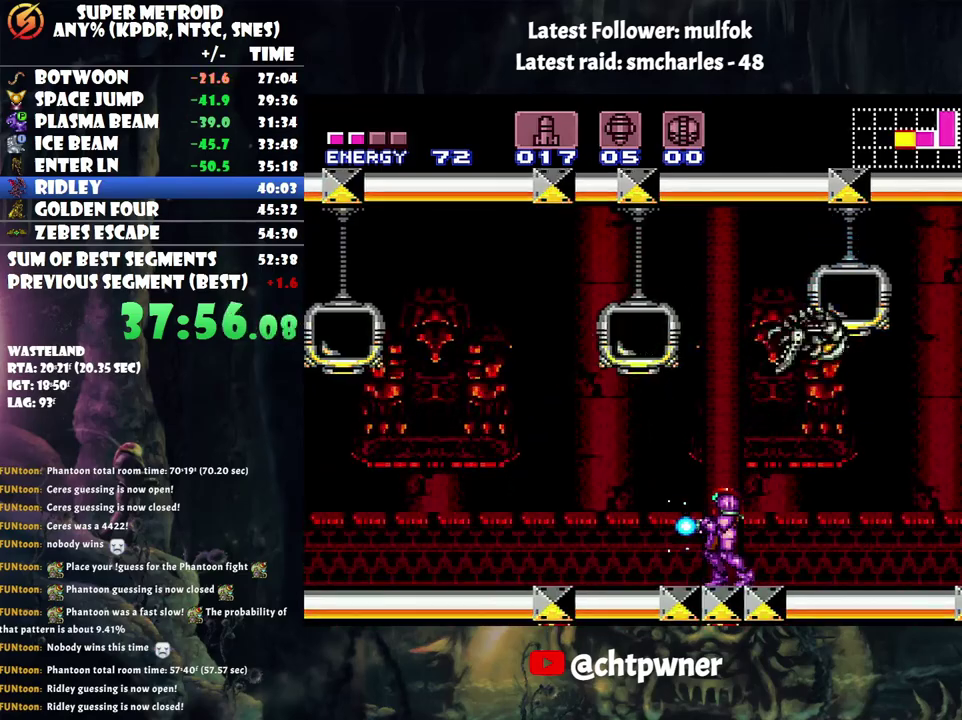
{"buttons": ["Y"], "events": []}
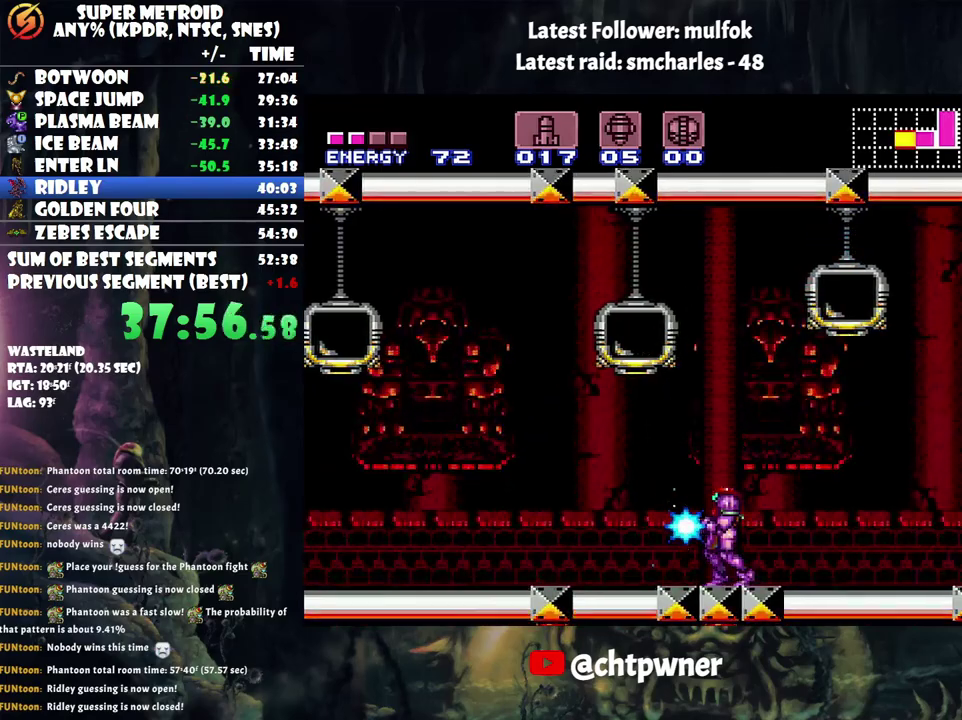
{"buttons": ["Y"], "events": []}
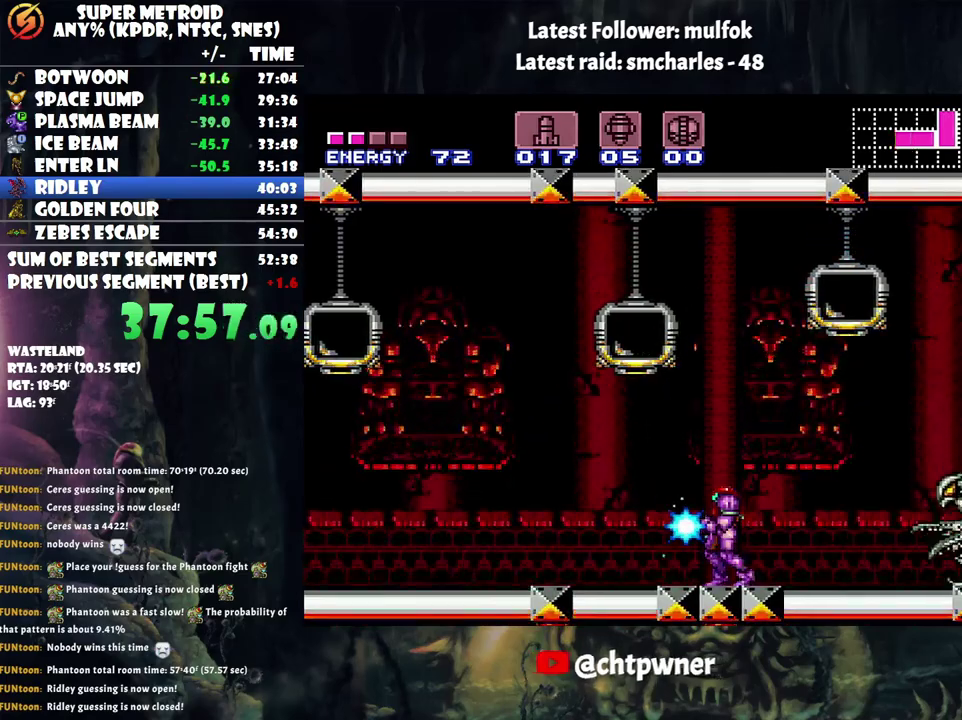
{"buttons": ["B", "Y", "DPAD_DOWN"], "events": [[67, "B", "down"], [67, "DPAD_DOWN", "down"]]}
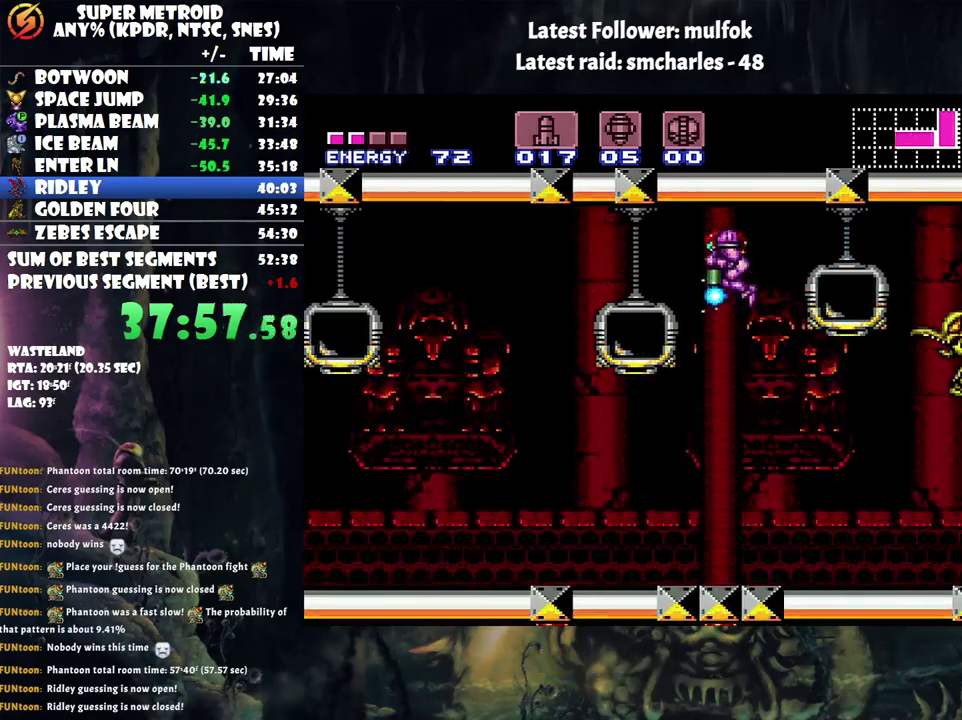
{"buttons": ["A"], "events": [[83, "B", "up"], [83, "Y", "up"], [350, "A", "down"], [450, "DPAD_DOWN", "up"]]}
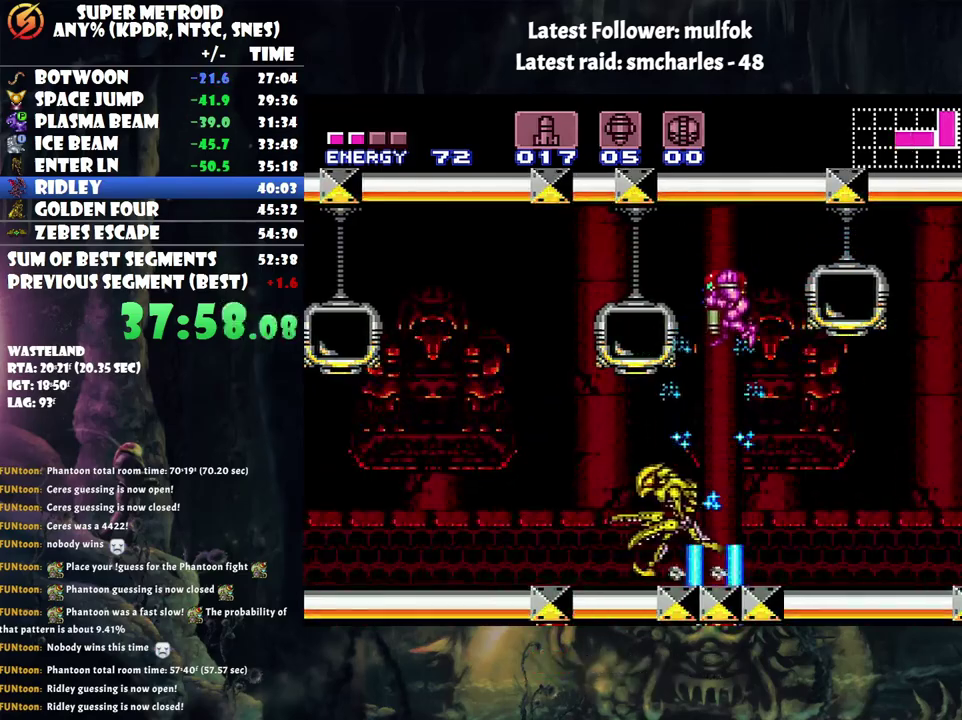
{"buttons": ["Y", "R1"], "events": [[333, "A", "up"], [450, "R1", "down"], [500, "Y", "down"]]}
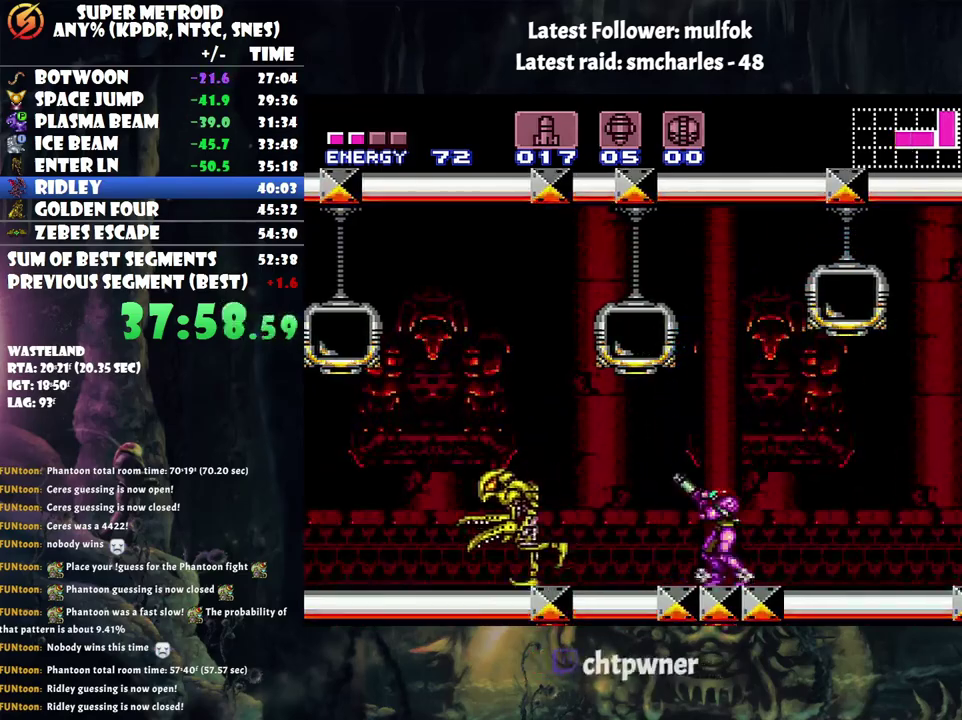
{"buttons": ["Y", "R1"], "events": [[167, "DPAD_LEFT", "down"], [267, "DPAD_LEFT", "up"]]}
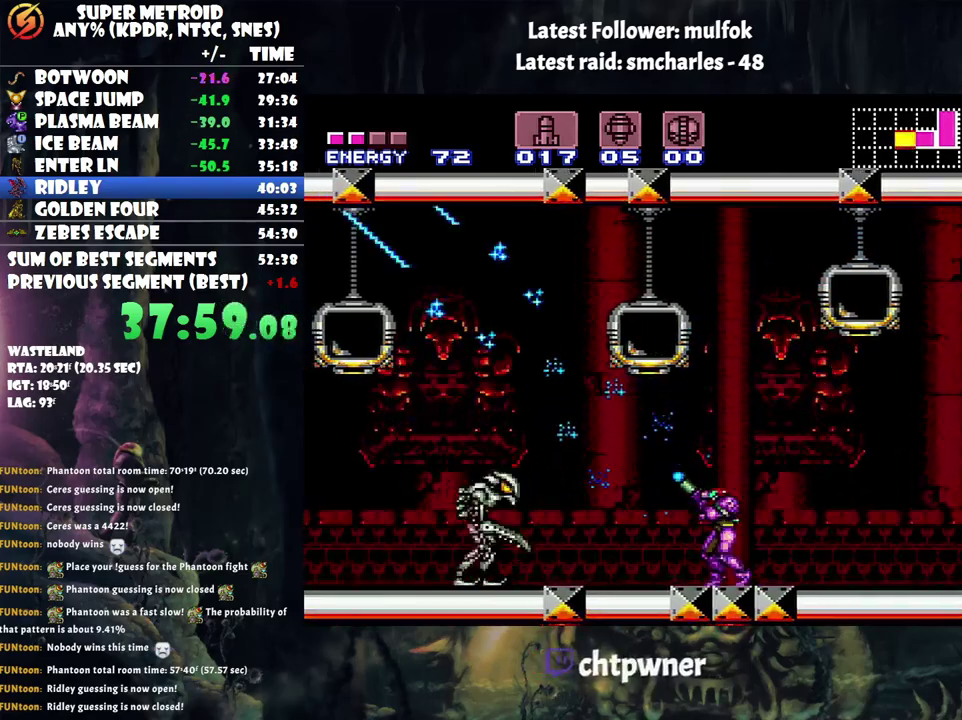
{"buttons": ["Y", "R1"], "events": []}
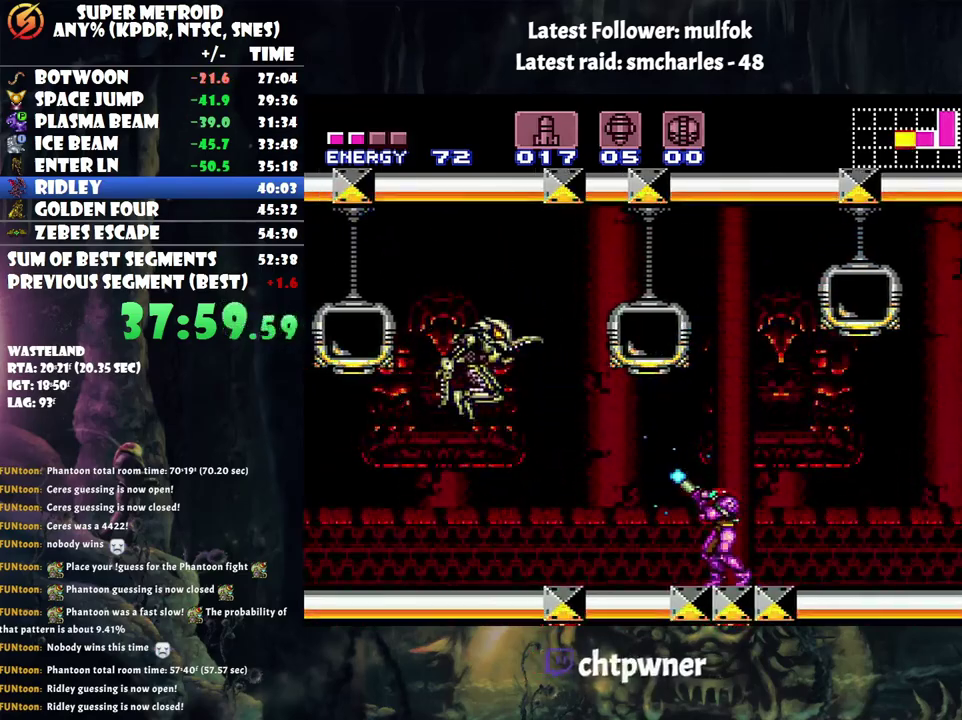
{"buttons": ["A"], "events": [[167, "Y", "up"], [233, "R1", "up"], [283, "A", "down"]]}
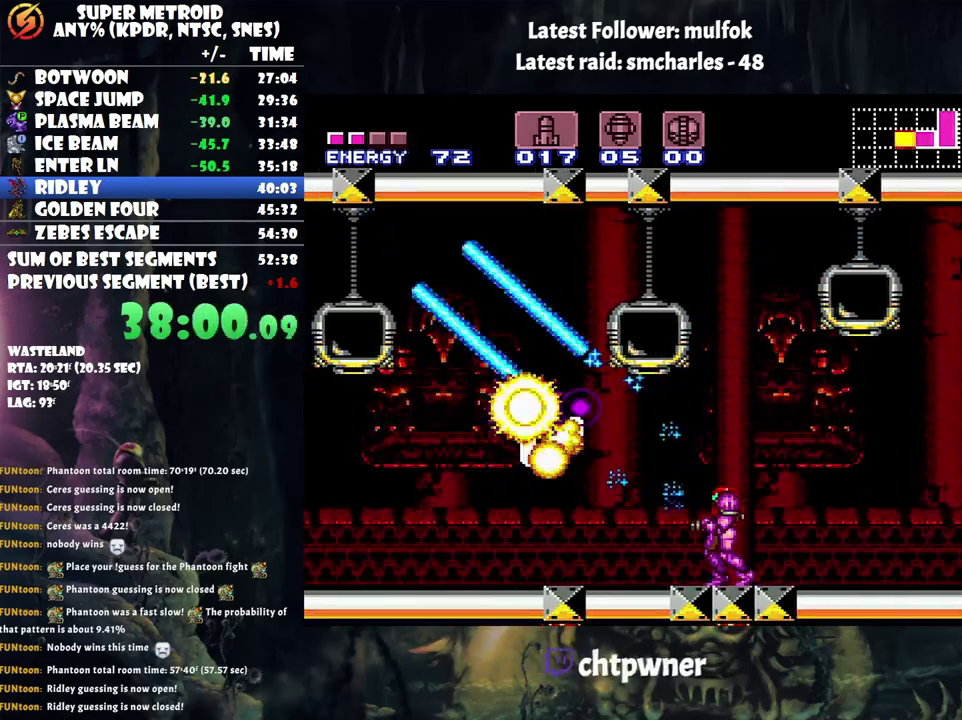
{"buttons": ["A", "B", "DPAD_LEFT"], "events": [[133, "DPAD_LEFT", "down"], [400, "B", "down"]]}
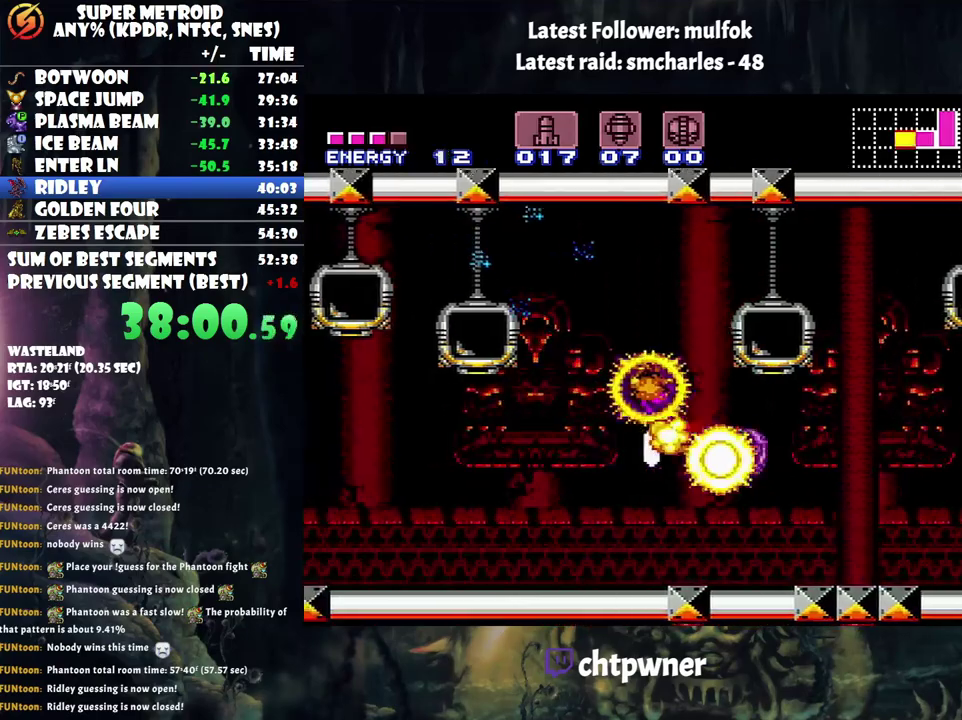
{"buttons": ["A", "DPAD_LEFT"], "events": [[33, "B", "up"], [117, "A", "up"], [200, "Y", "down"], [283, "Y", "up"], [383, "A", "down"]]}
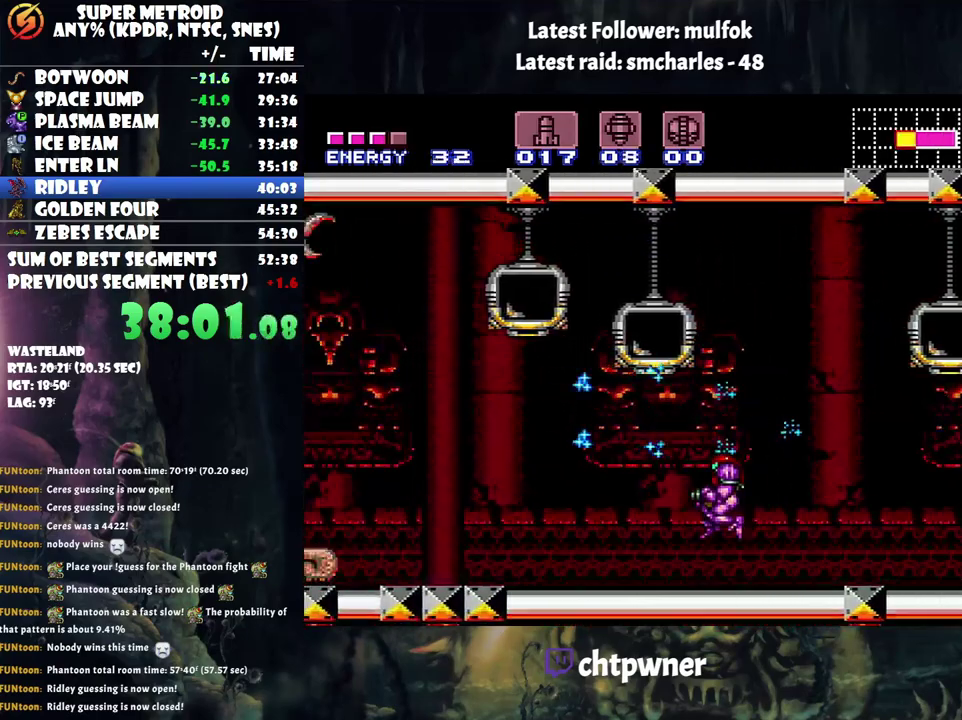
{"buttons": ["A", "DPAD_LEFT"], "events": []}
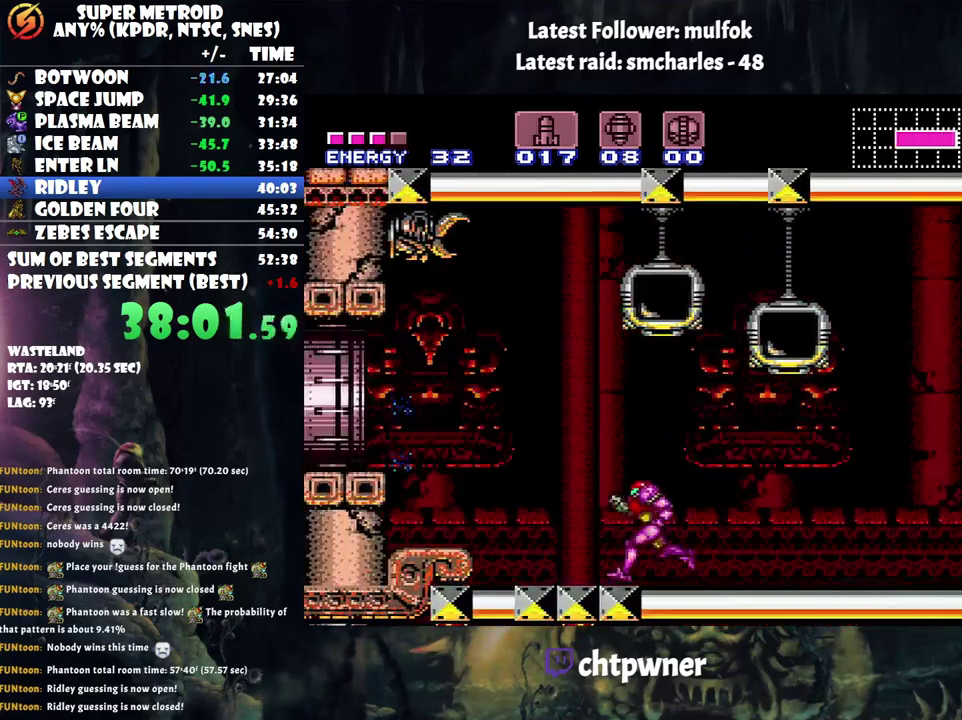
{"buttons": ["A", "DPAD_LEFT"], "events": [[33, "B", "down"], [250, "B", "up"]]}
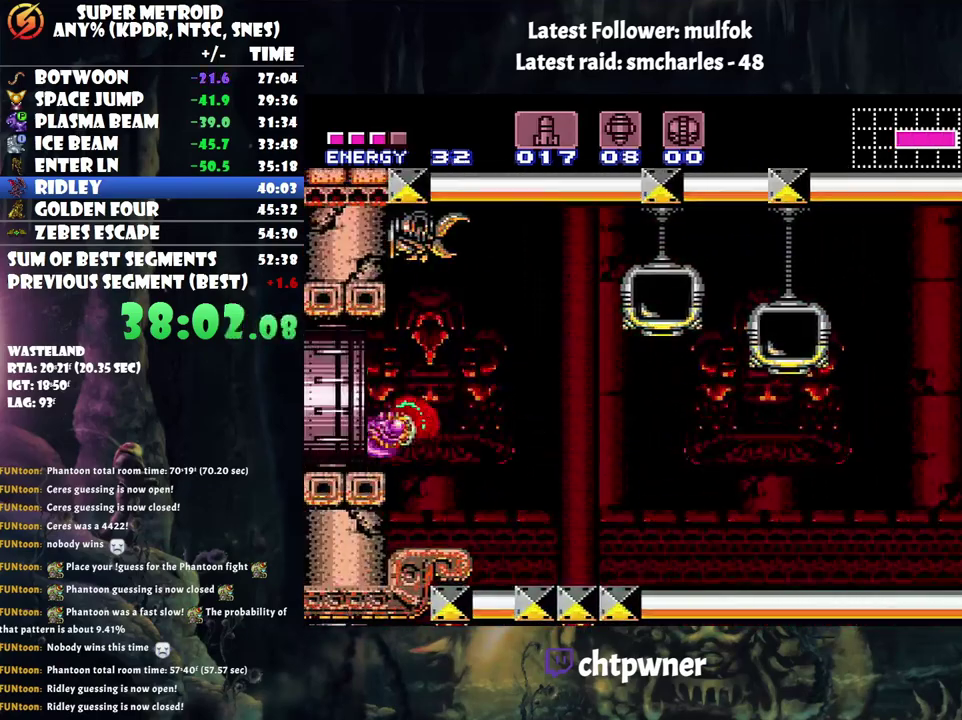
{"buttons": ["A", "DPAD_LEFT"], "events": []}